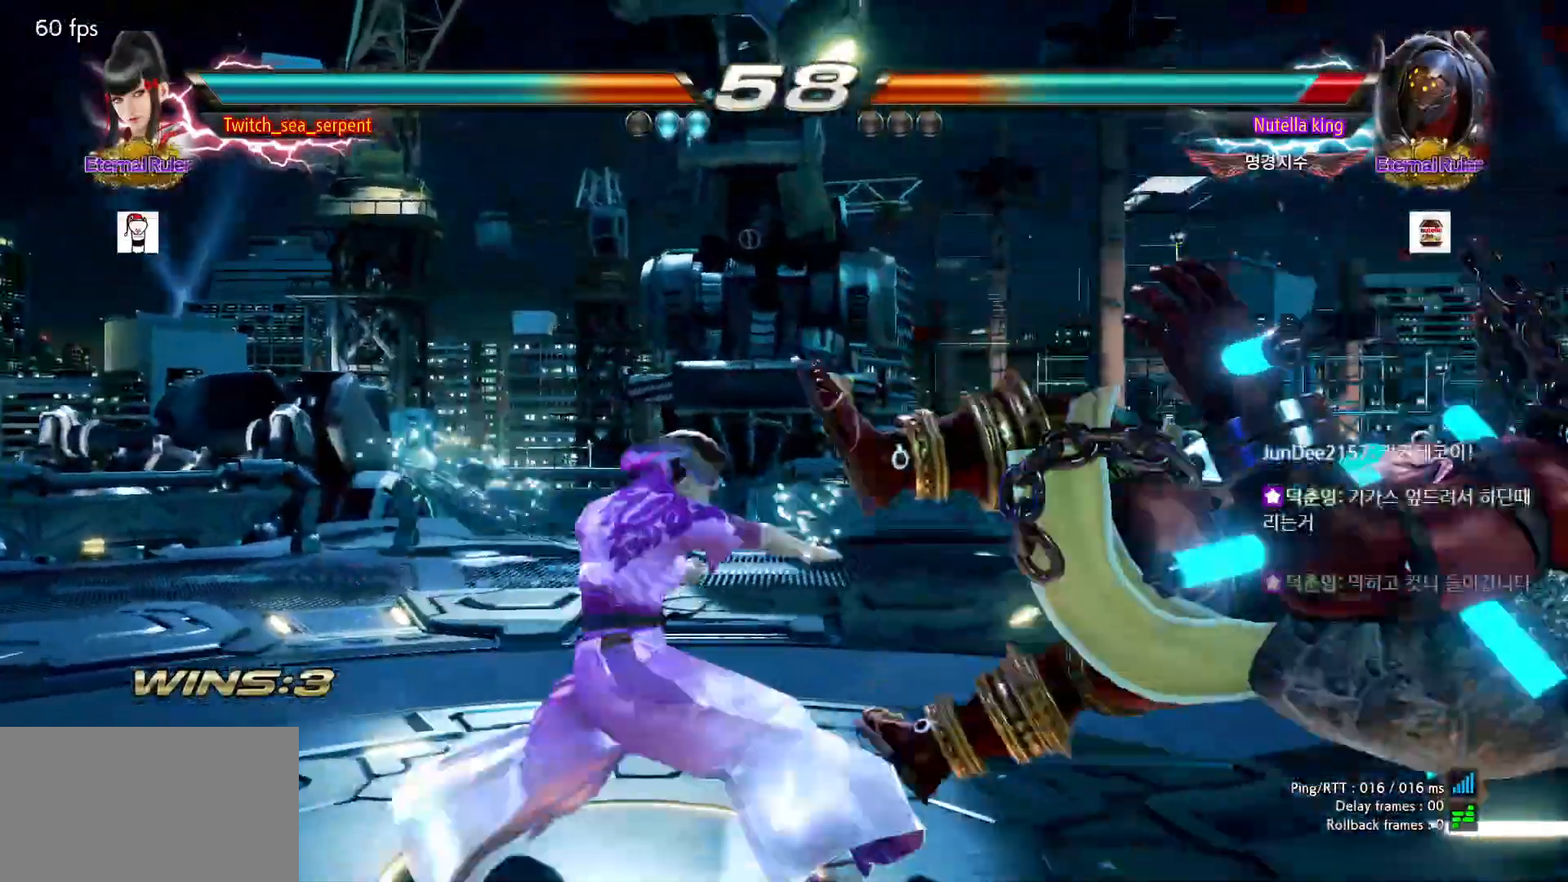
Gameplay with a controller (arcade stick); each line is a JSON object with the inputs held at the frame after it (dt_ms = milliseconds from this image to that frame). "events" lists button and stick changes between this image and that frame as [ms after this image, input, new state], when the widget could be followed in between. Not read: L3 R3.
{"dt_ms": 500, "buttons": [], "left_stick": "right", "events": []}
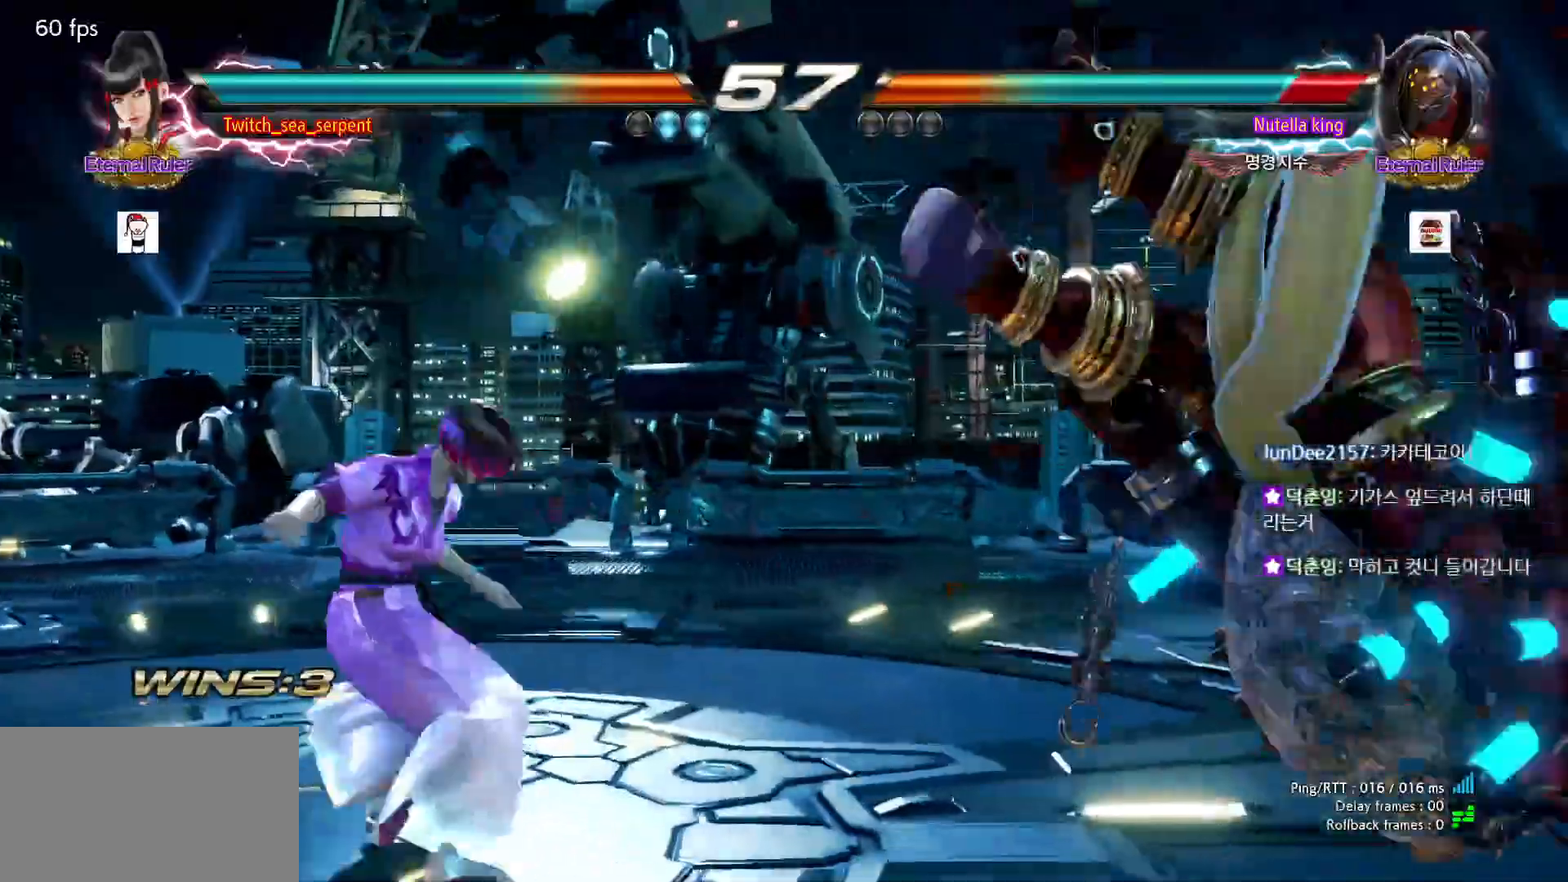
{"dt_ms": 500, "buttons": [], "left_stick": "right", "events": [[17, "CIRCLE", "down"], [17, "CROSS", "down"], [117, "CIRCLE", "up"], [117, "CROSS", "up"], [267, "TRIANGLE", "down"], [367, "TRIANGLE", "up"]]}
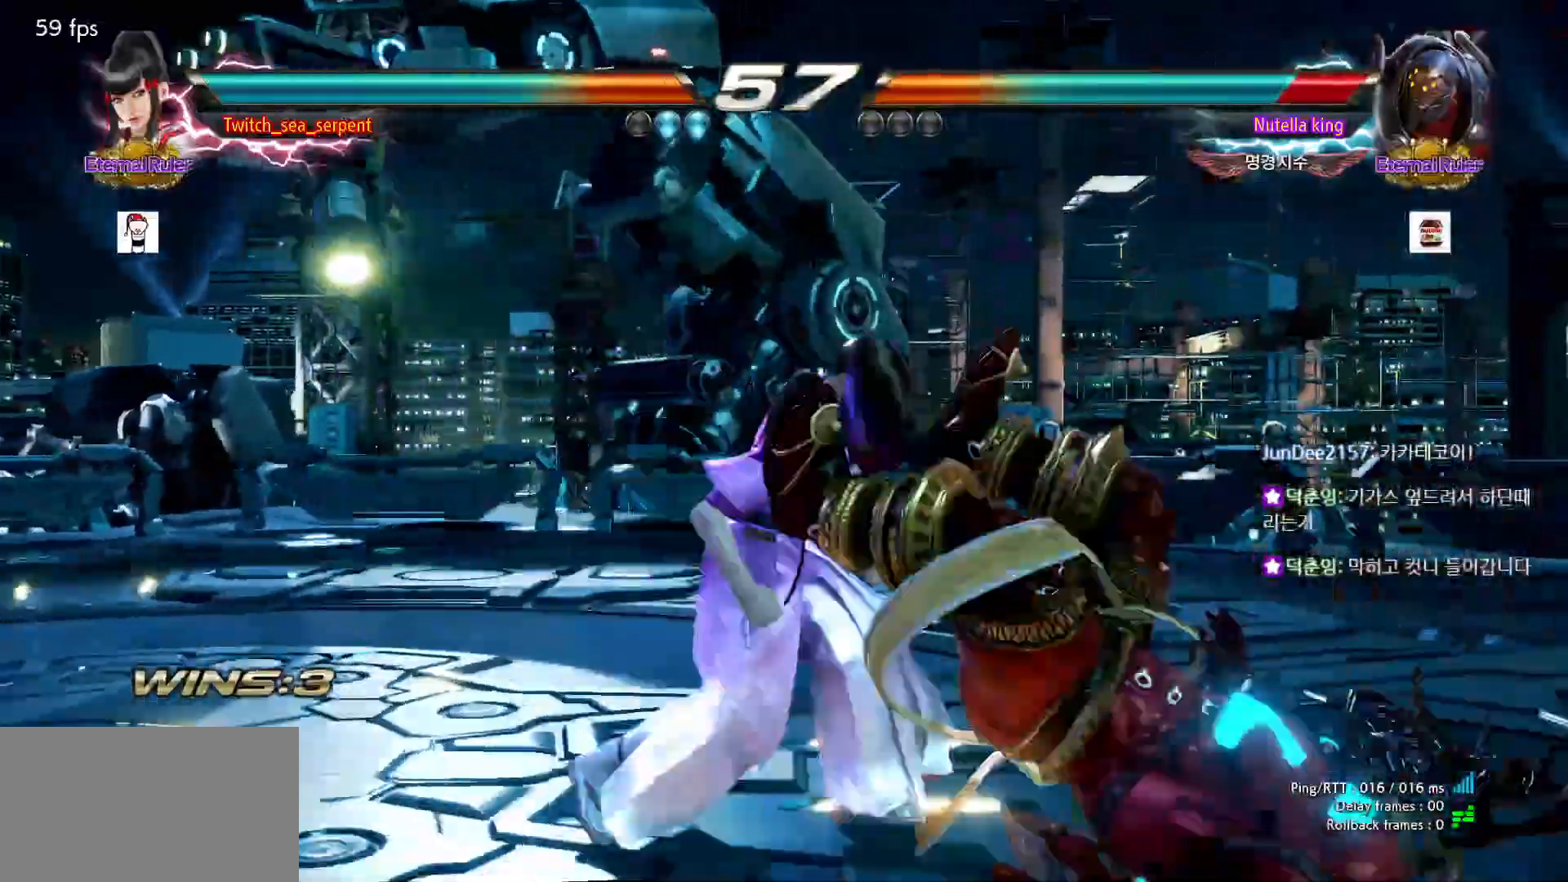
{"dt_ms": 500, "buttons": ["CROSS"], "left_stick": "right", "events": [[33, "CROSS", "down"], [67, "CROSS", "up"], [167, "CROSS", "down"], [200, "CROSS", "up"], [300, "CROSS", "down"], [333, "CROSS", "up"], [417, "CROSS", "down"]]}
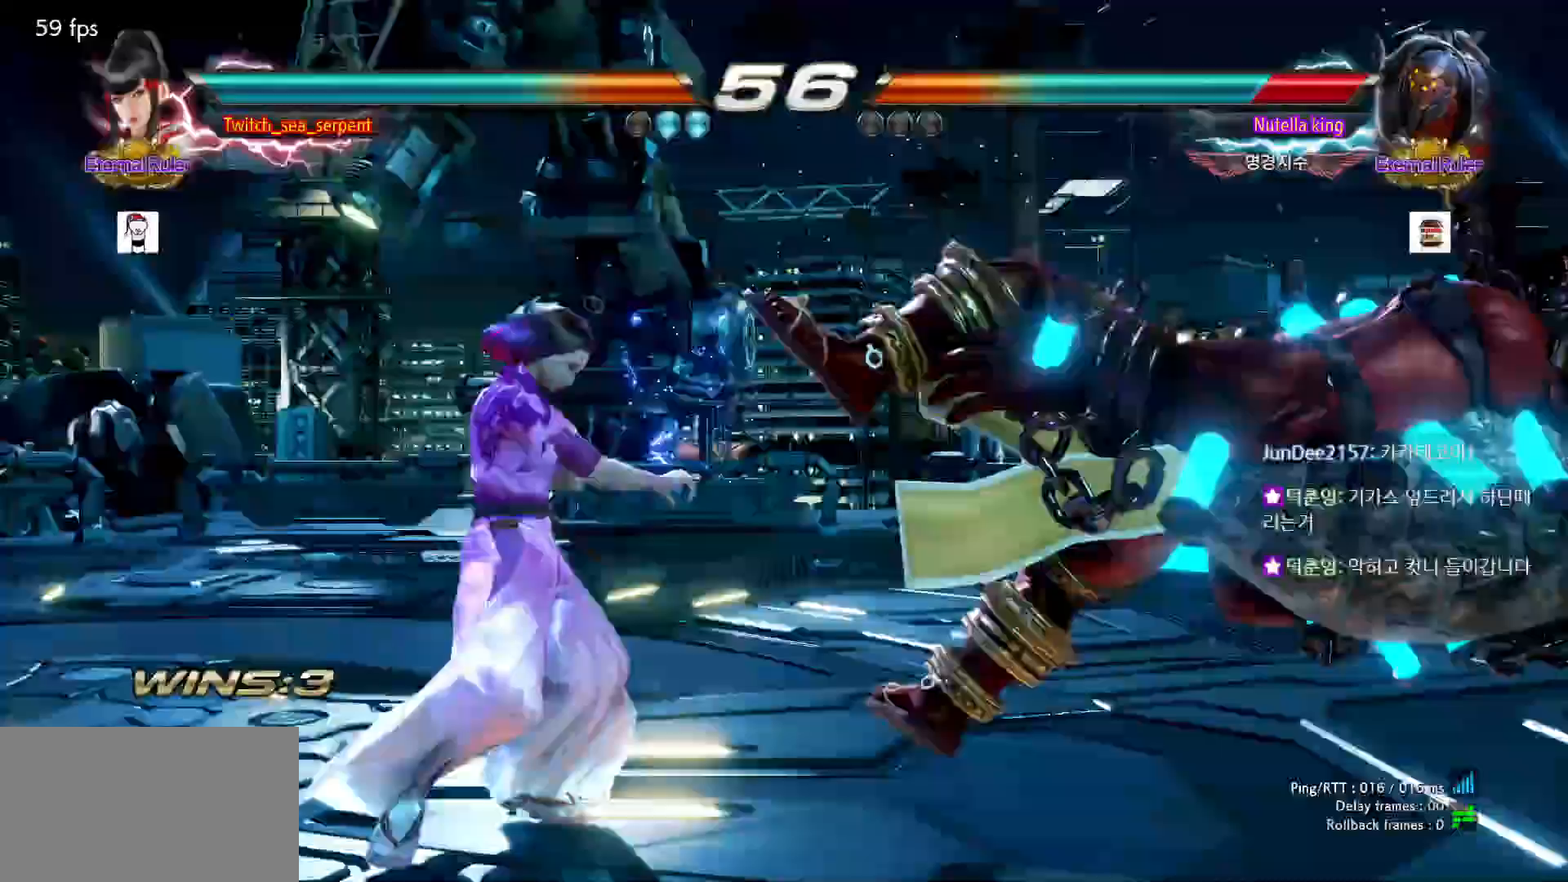
{"dt_ms": 500, "buttons": ["SQUARE"], "left_stick": "down-right", "events": [[17, "CROSS", "up"], [33, "left_stick", "center"], [133, "left_stick", "down-right"], [183, "SQUARE", "down"], [250, "SQUARE", "up"], [267, "SQUARE", "down"], [333, "SQUARE", "up"], [400, "SQUARE", "down"], [433, "SQUARE", "up"], [500, "SQUARE", "down"]]}
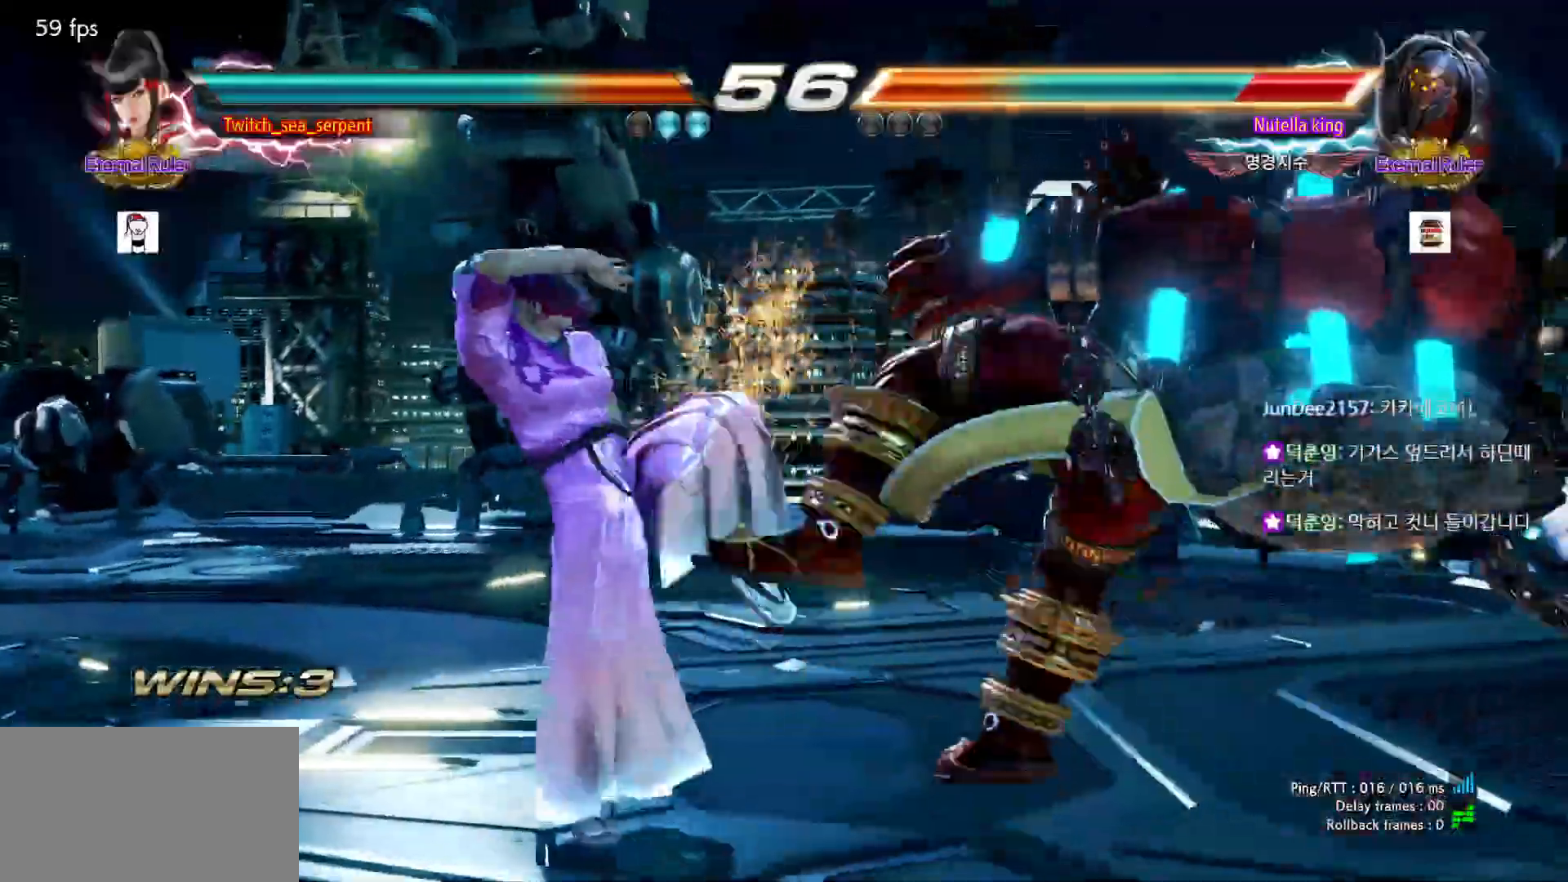
{"dt_ms": 500, "buttons": [], "left_stick": "down-right", "events": [[50, "SQUARE", "up"], [100, "SQUARE", "down"], [167, "SQUARE", "up"], [200, "SQUARE", "down"], [233, "SQUARE", "up"], [317, "SQUARE", "down"], [367, "SQUARE", "up"], [383, "SQUARE", "down"], [483, "SQUARE", "up"]]}
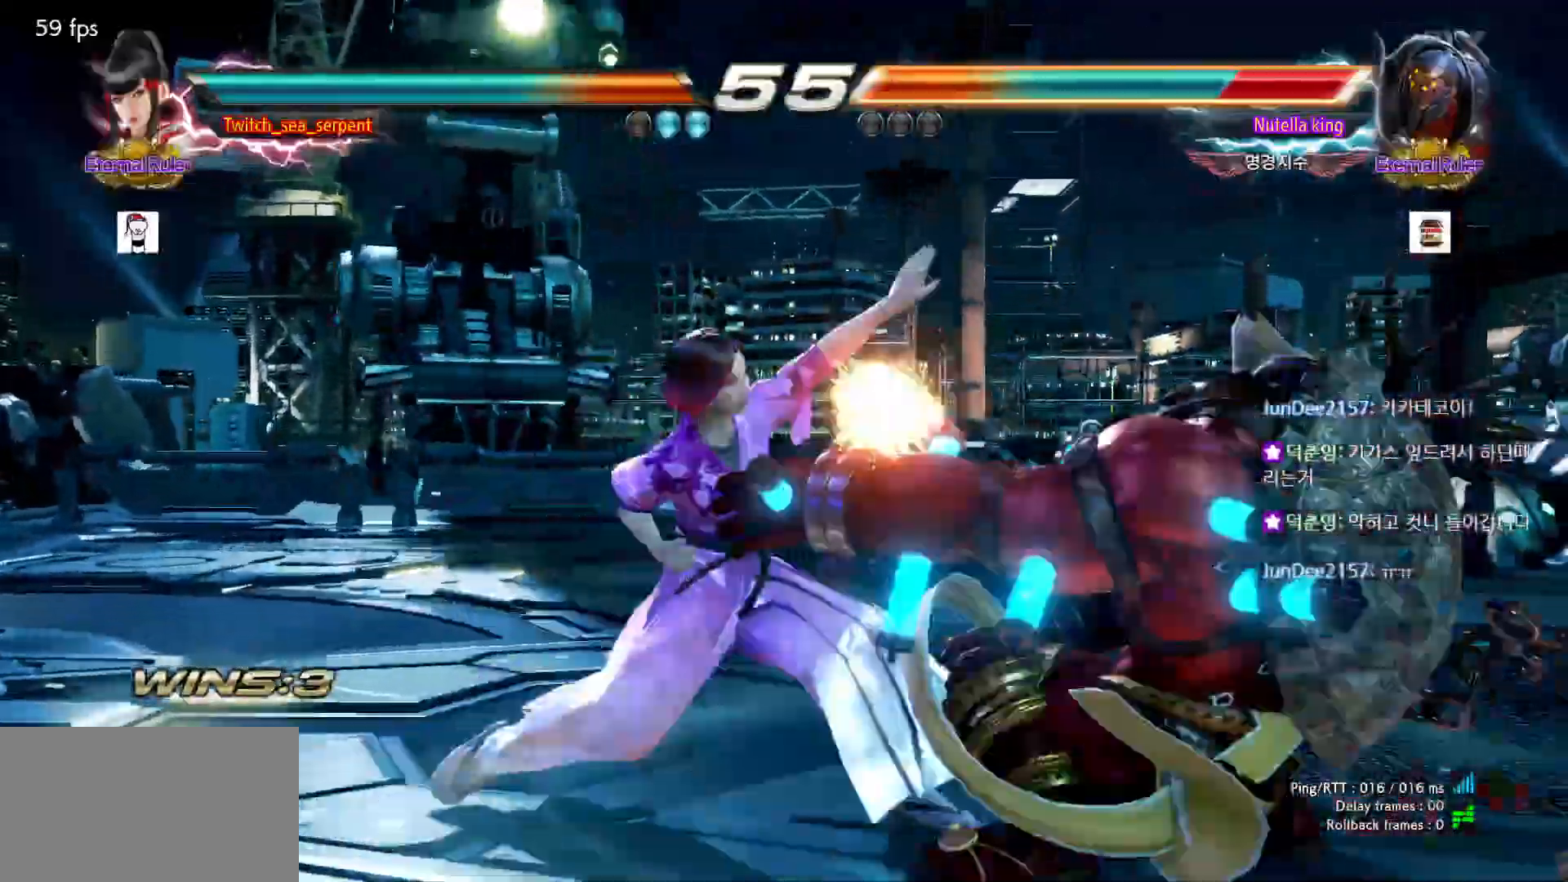
{"dt_ms": 500, "buttons": [], "left_stick": "center", "events": [[50, "left_stick", "center"], [100, "left_stick", "left"], [167, "left_stick", "center"], [217, "left_stick", "right"], [250, "TRIANGLE", "down"], [300, "left_stick", "center"], [317, "SQUARE", "down"], [317, "TRIANGLE", "up"], [400, "SQUARE", "up"]]}
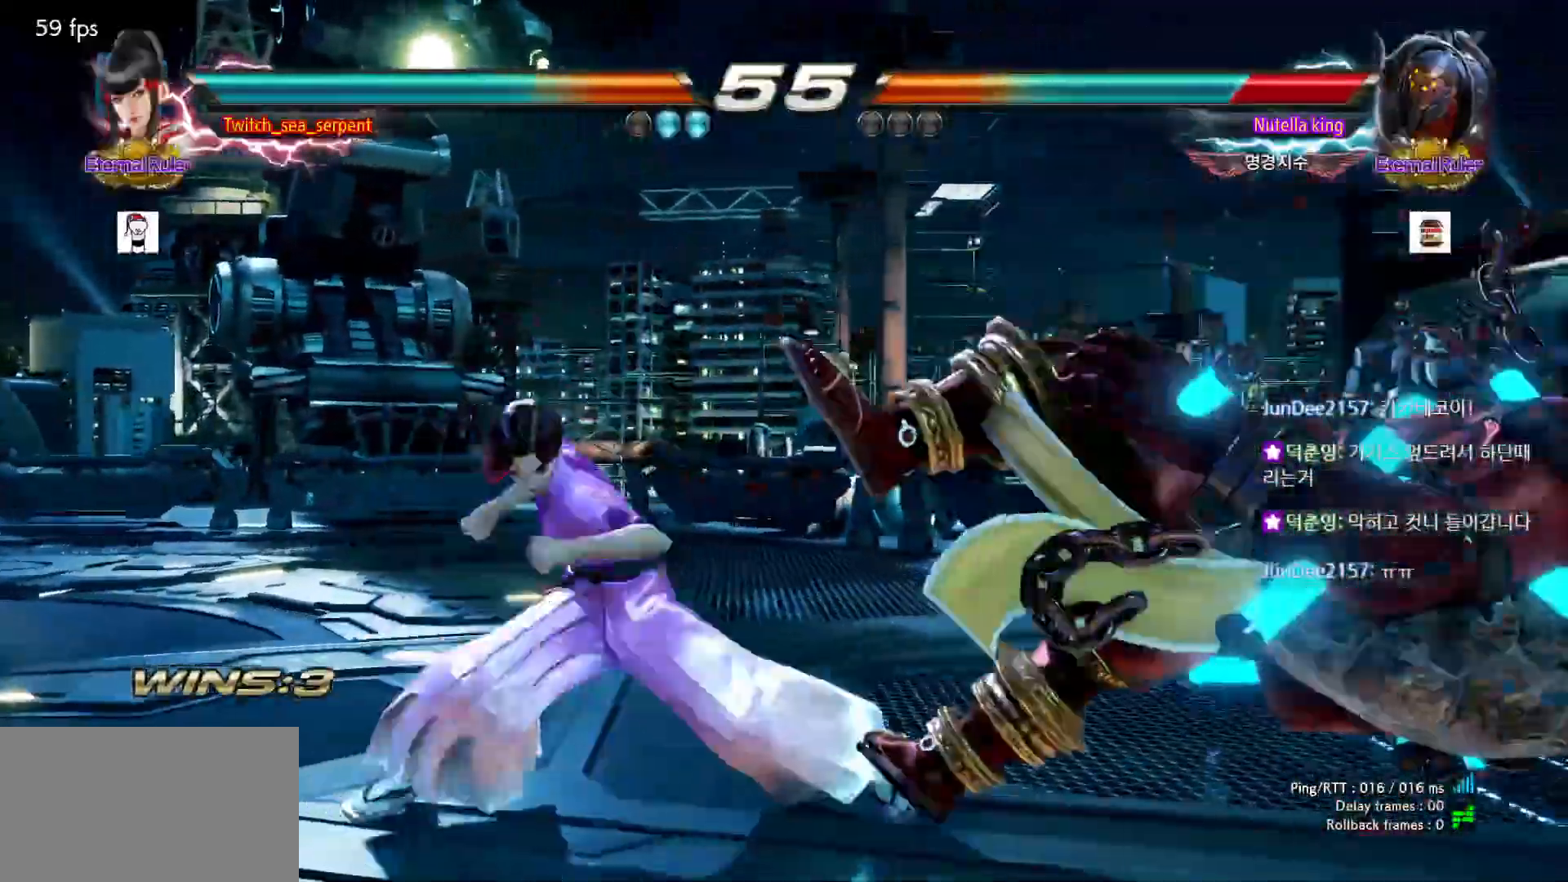
{"dt_ms": 500, "buttons": [], "left_stick": "center", "events": [[100, "SQUARE", "down"], [100, "TRIANGLE", "down"], [233, "SQUARE", "up"], [233, "TRIANGLE", "up"]]}
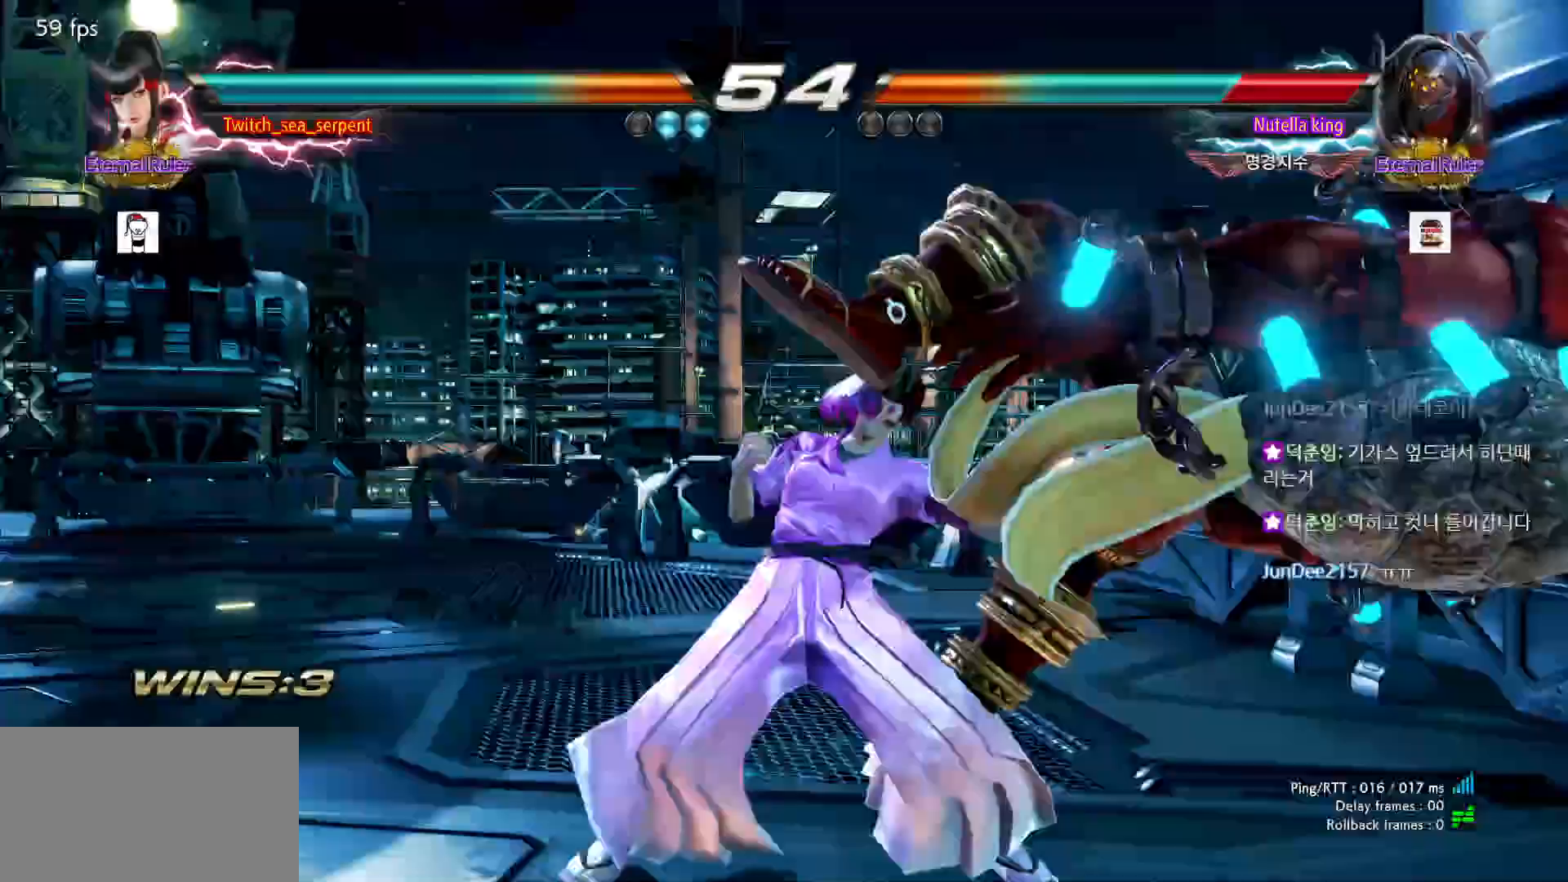
{"dt_ms": 500, "buttons": [], "left_stick": "center", "events": [[17, "SQUARE", "down"], [17, "TRIANGLE", "down"], [100, "SELECT", "down"], [150, "SELECT", "up"], [233, "SQUARE", "up"], [250, "TRIANGLE", "up"]]}
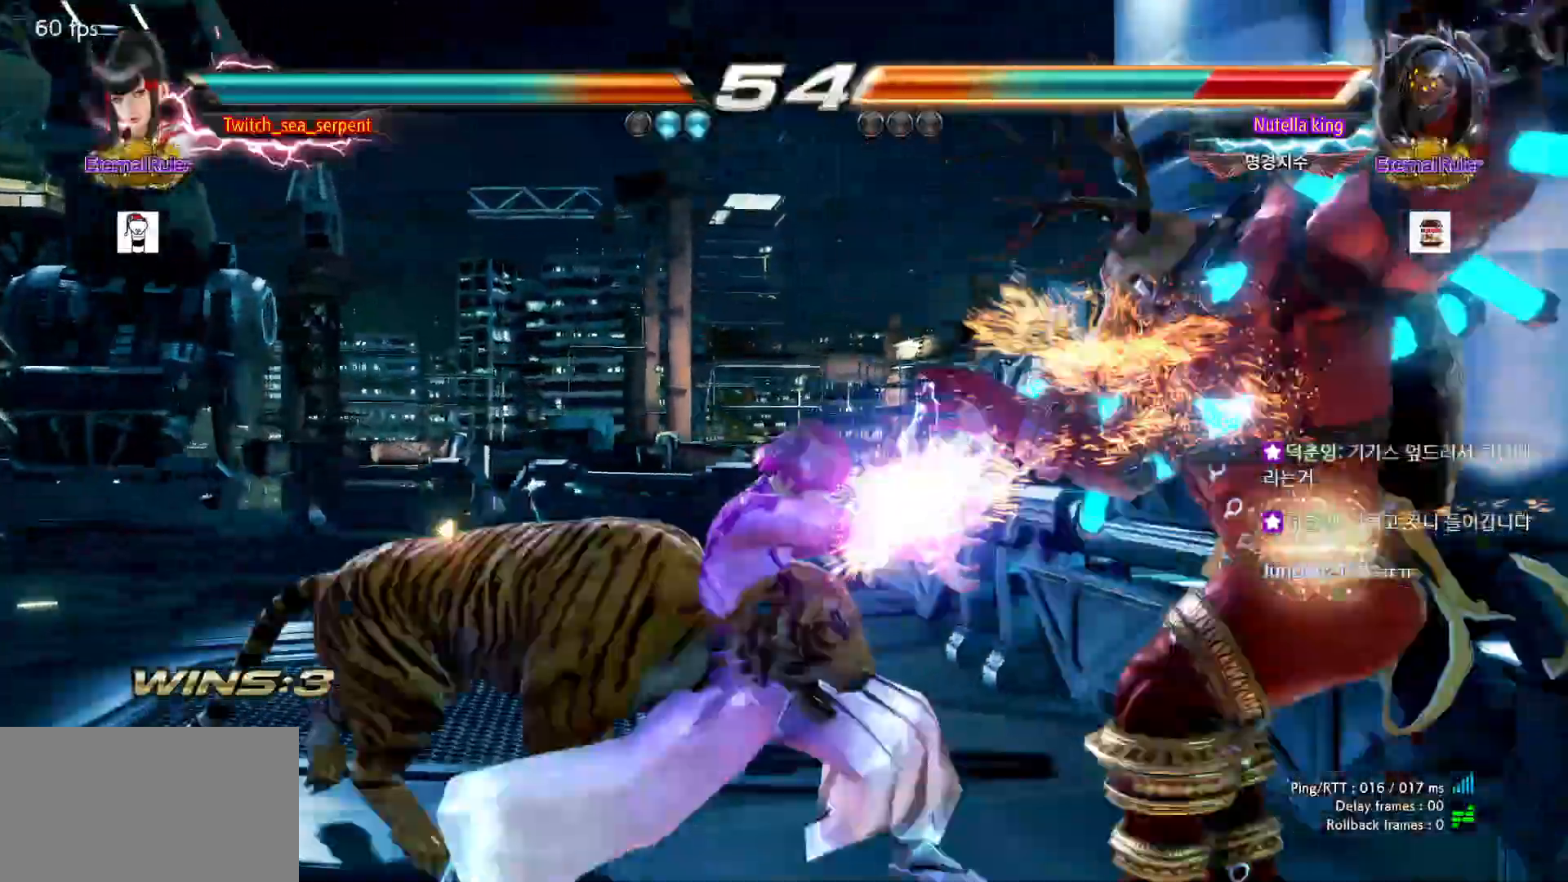
{"dt_ms": 500, "buttons": [], "left_stick": "center", "events": []}
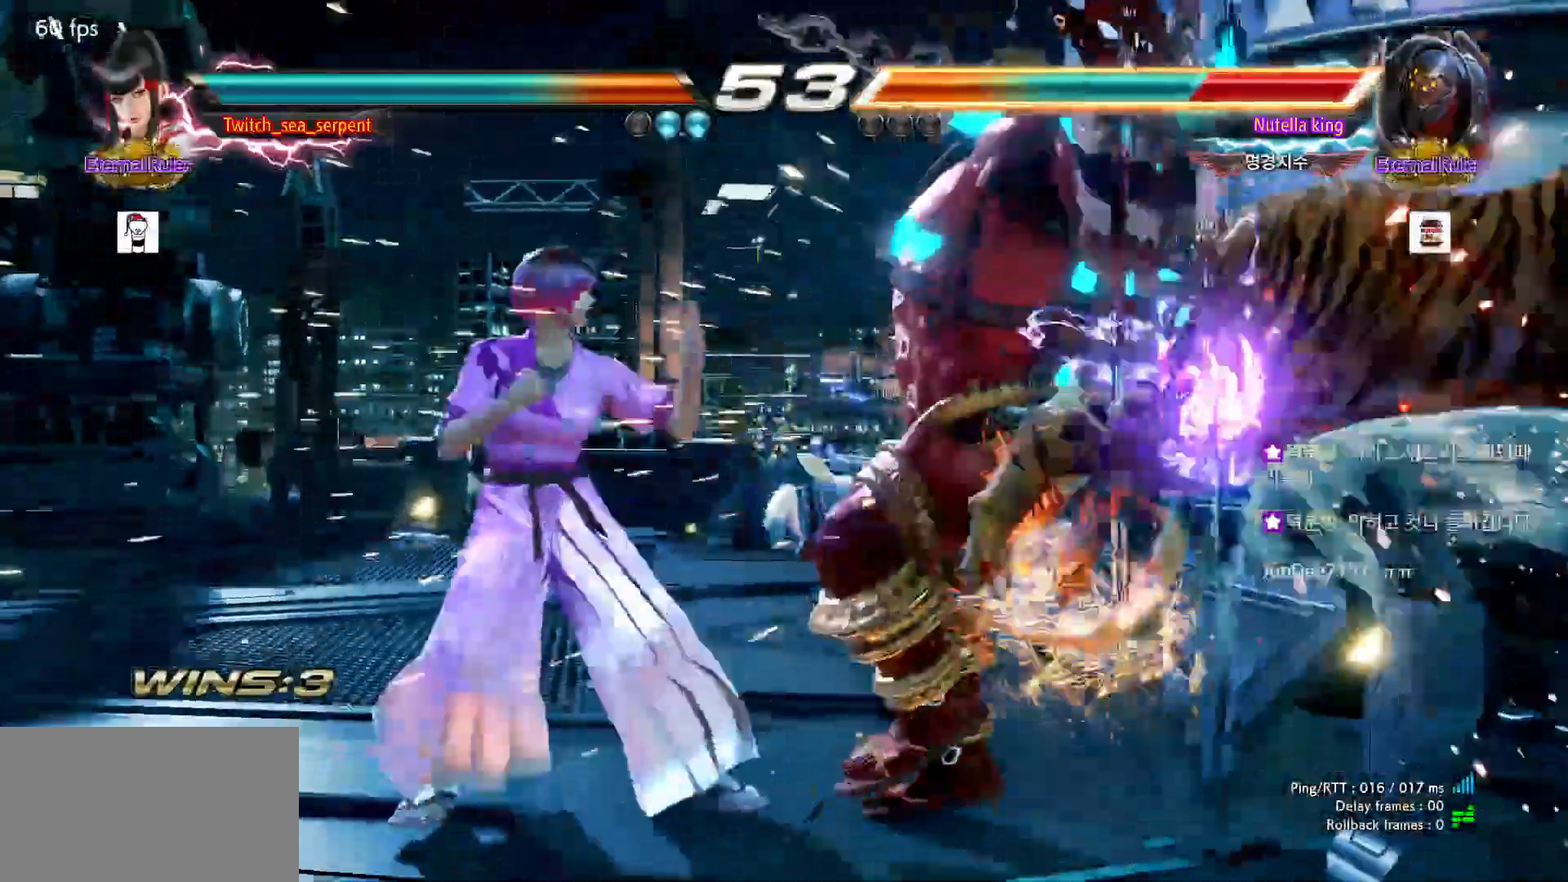
{"dt_ms": 500, "buttons": [], "left_stick": "center", "events": [[217, "left_stick", "down"], [267, "left_stick", "center"], [350, "left_stick", "left"], [500, "left_stick", "center"]]}
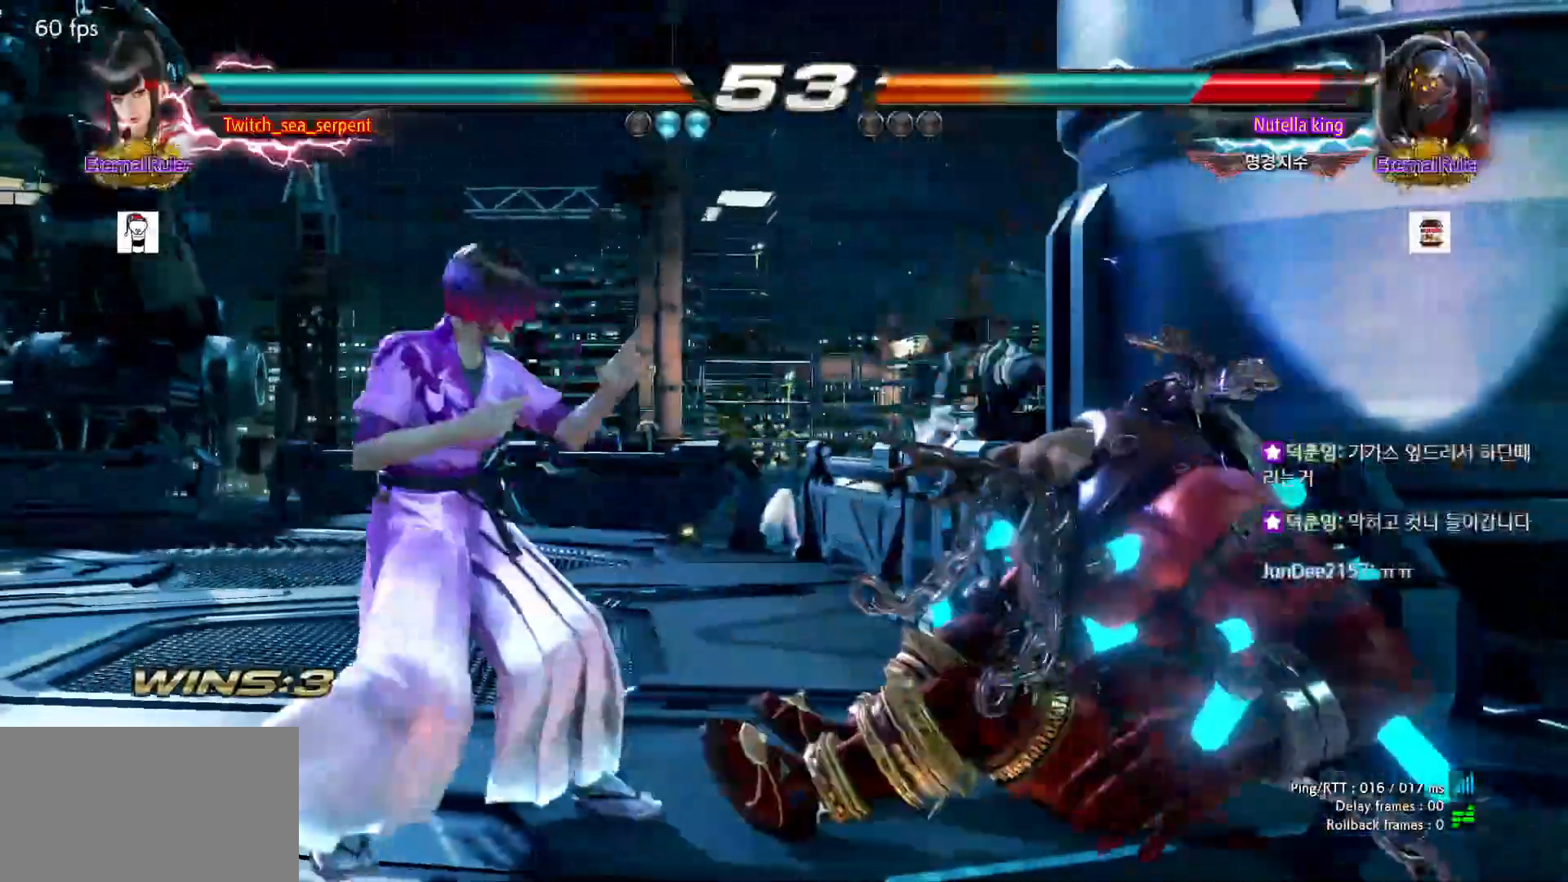
{"dt_ms": 500, "buttons": [], "left_stick": "center", "events": [[50, "left_stick", "right"], [100, "left_stick", "center"], [167, "left_stick", "right"], [217, "CIRCLE", "down"], [250, "CIRCLE", "up"], [283, "left_stick", "center"]]}
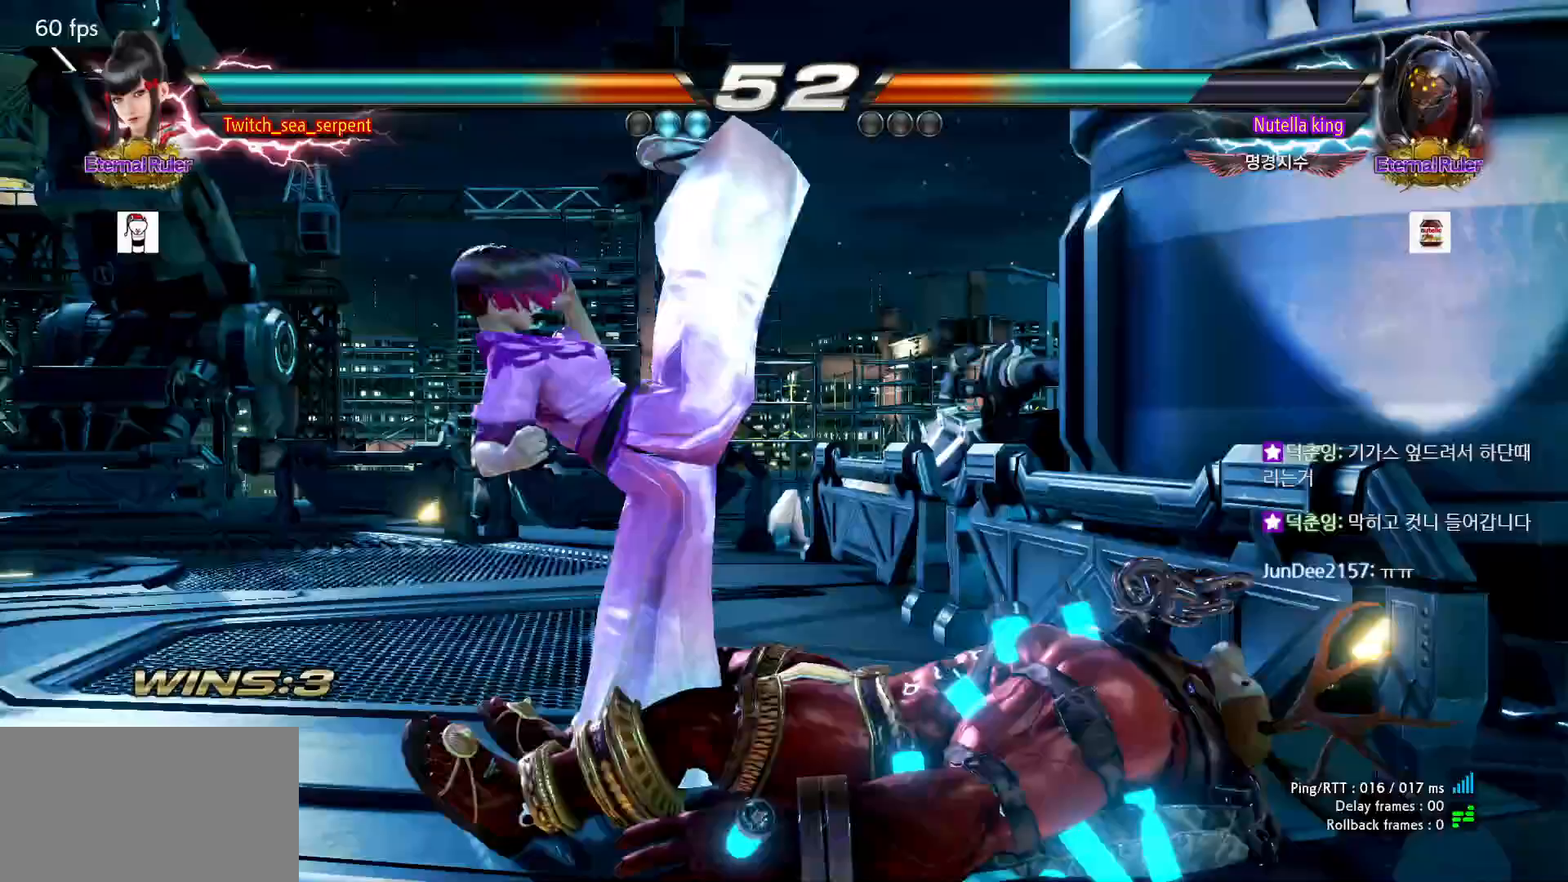
{"dt_ms": 500, "buttons": [], "left_stick": "down-left", "events": [[283, "left_stick", "down-left"]]}
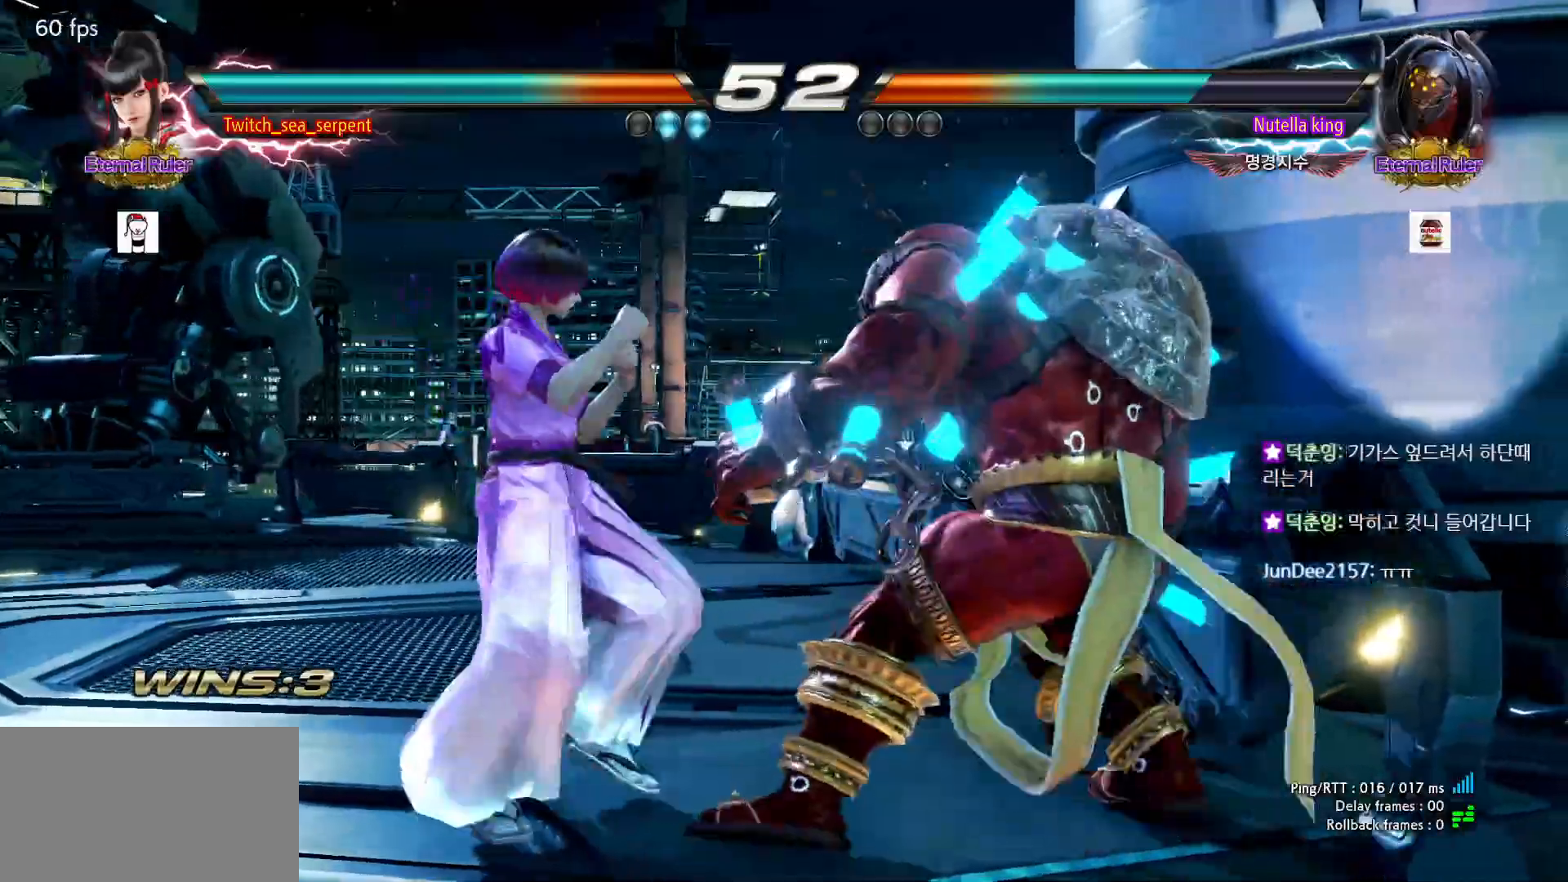
{"dt_ms": 500, "buttons": [], "left_stick": "left", "events": [[233, "left_stick", "left"]]}
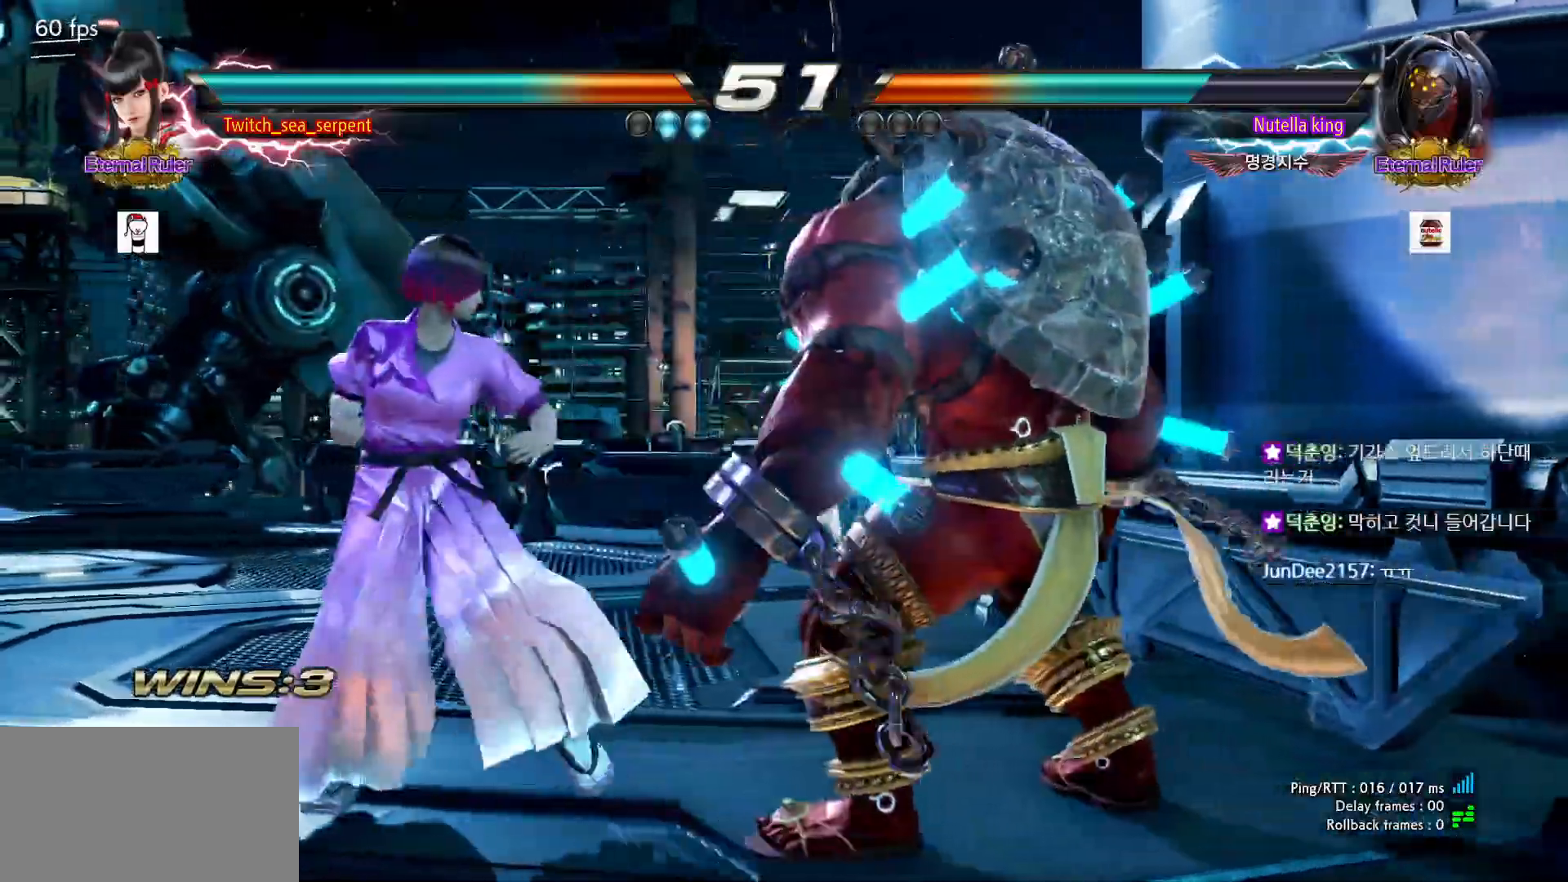
{"dt_ms": 500, "buttons": [], "left_stick": "left", "events": []}
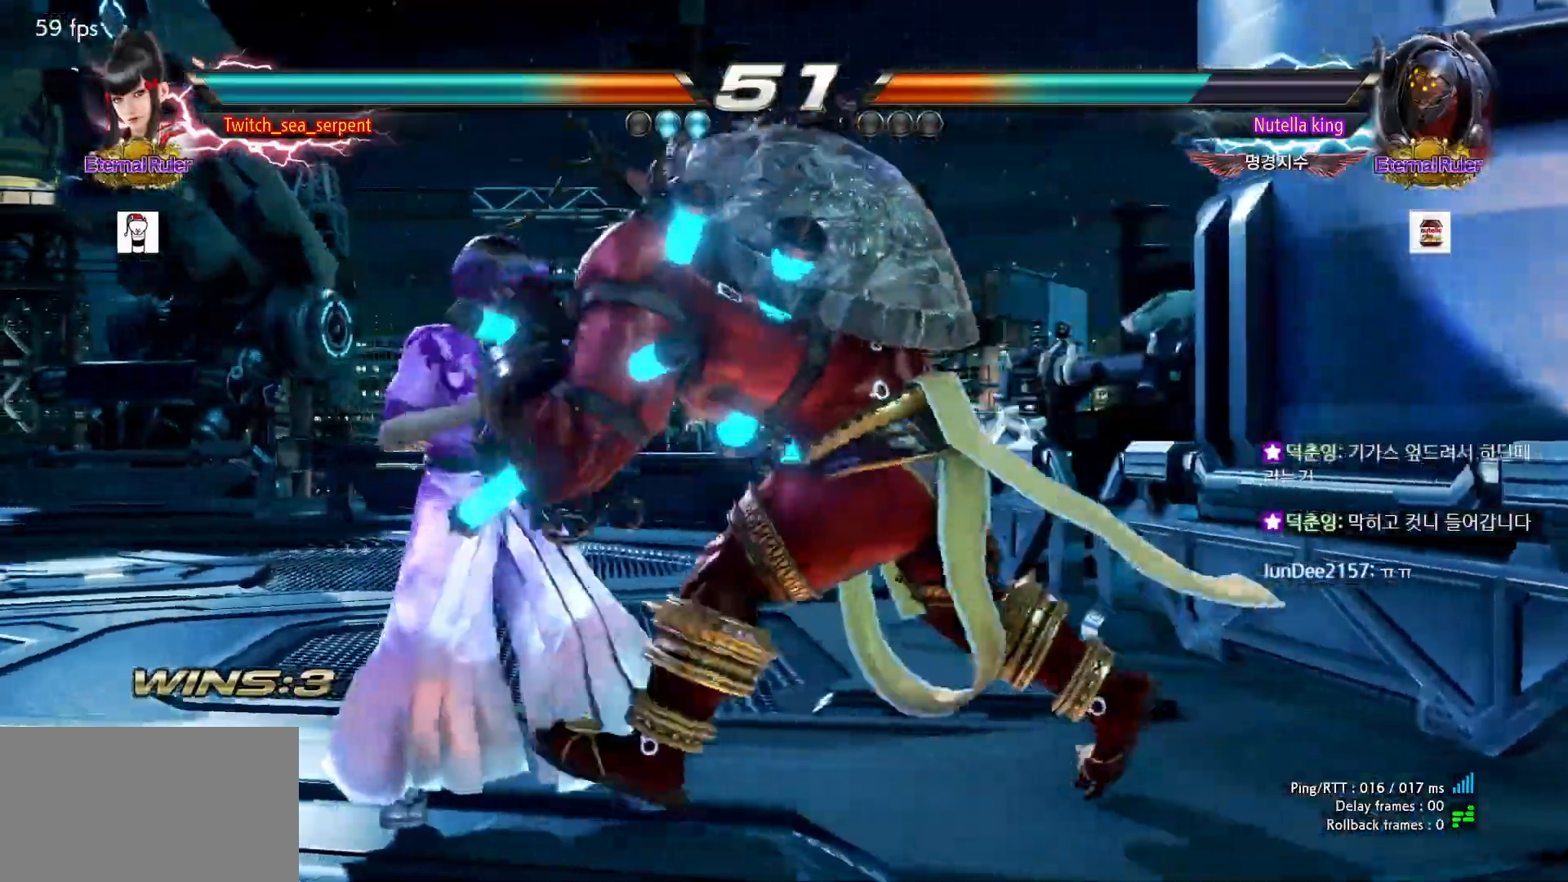
{"dt_ms": 500, "buttons": [], "left_stick": "left", "events": []}
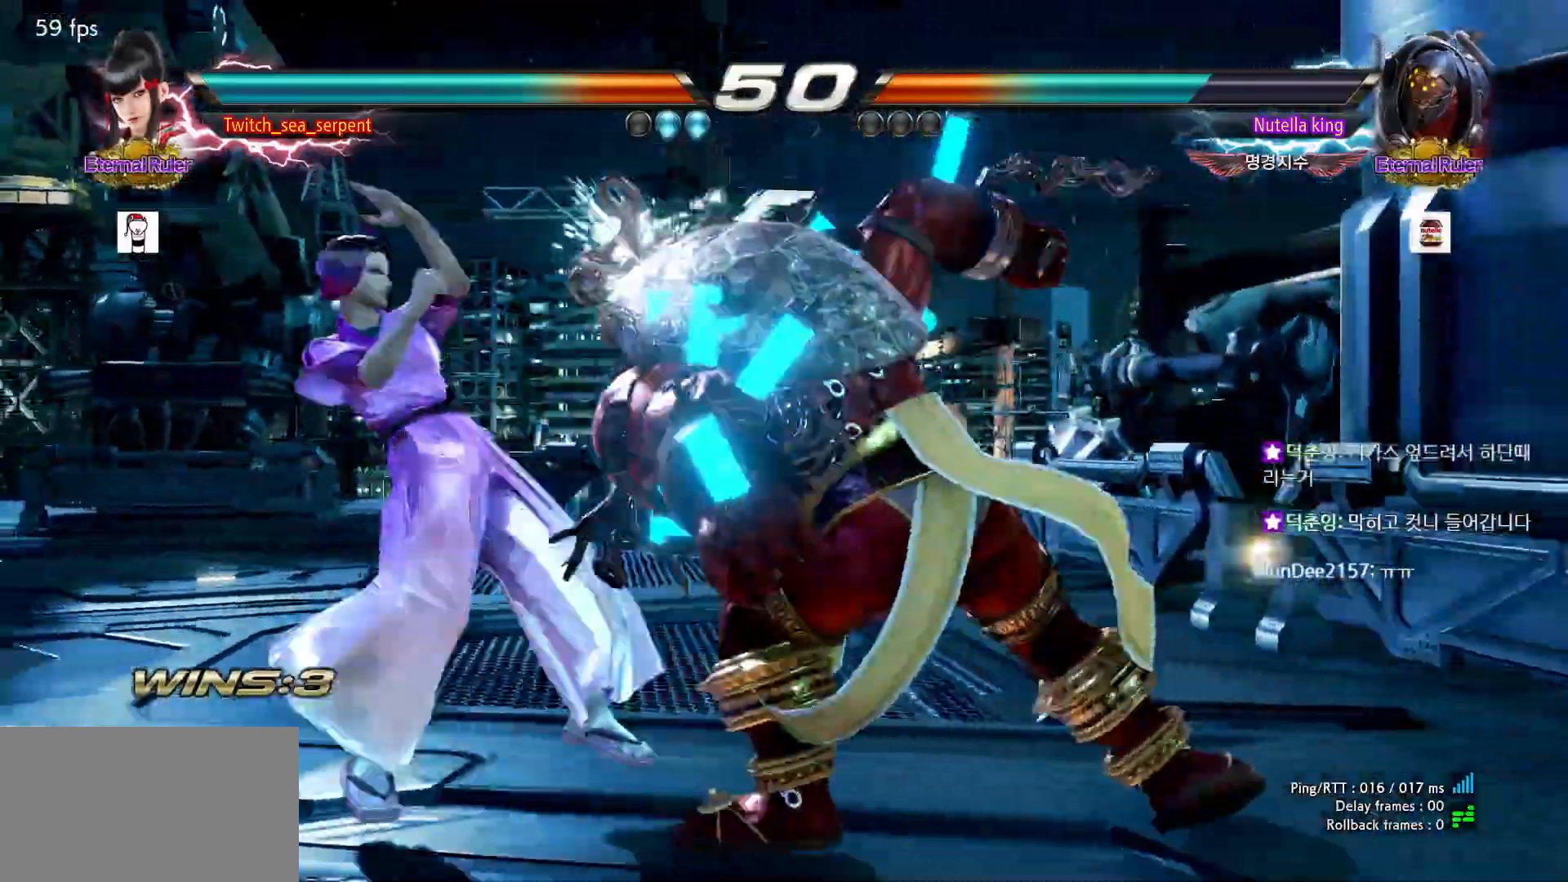
{"dt_ms": 500, "buttons": ["TRIANGLE"], "left_stick": "center", "events": [[183, "left_stick", "center"], [333, "SQUARE", "down"], [433, "SQUARE", "up"], [433, "TRIANGLE", "down"]]}
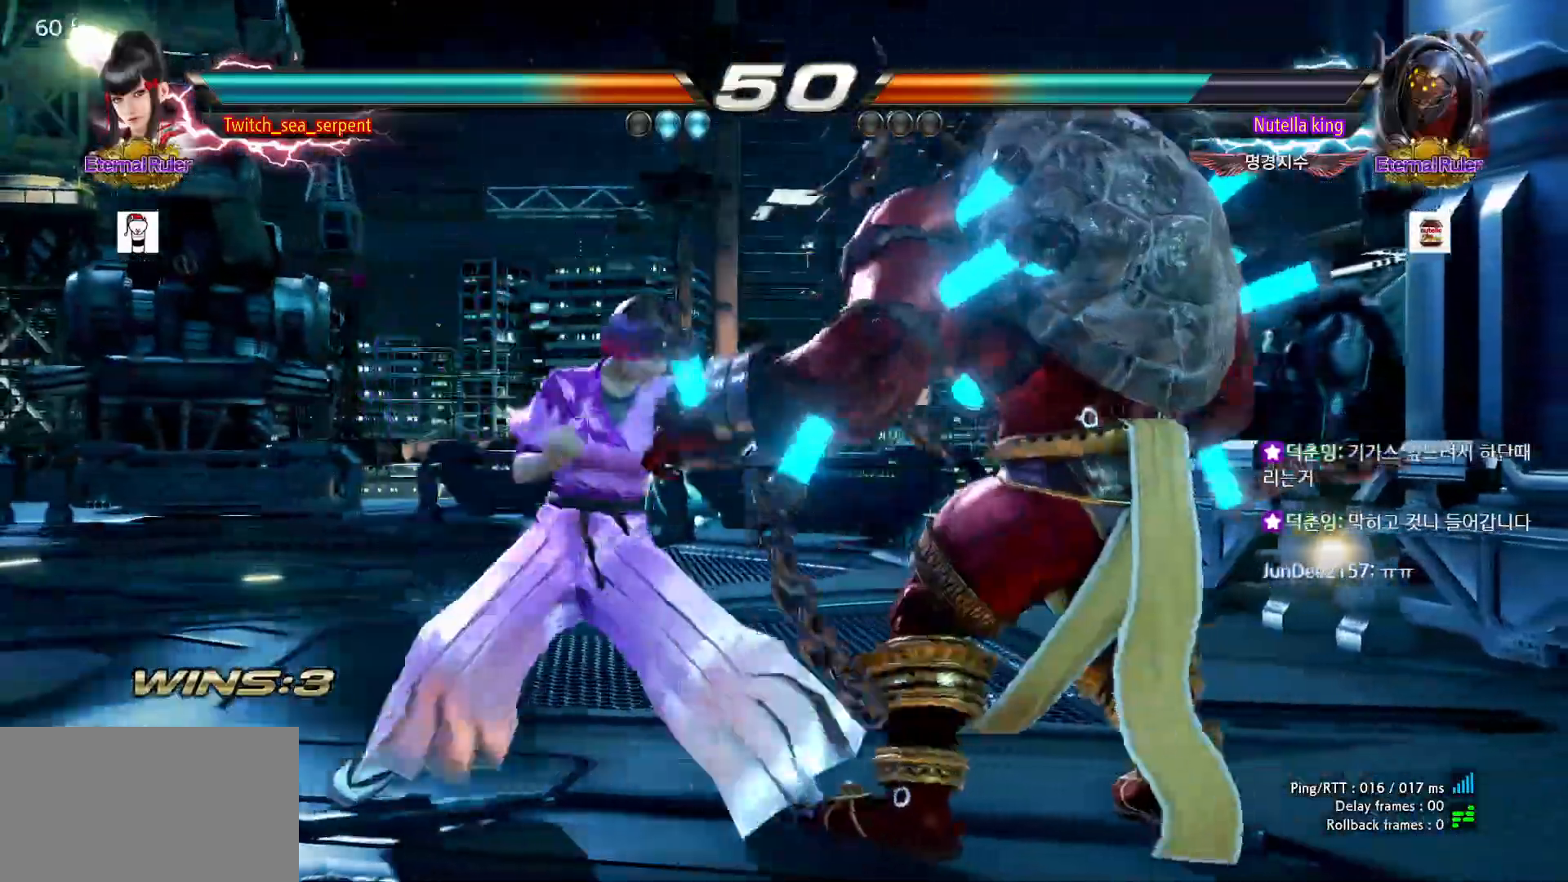
{"dt_ms": 500, "buttons": ["R1"], "left_stick": "center", "events": [[33, "TRIANGLE", "up"], [450, "R1", "down"]]}
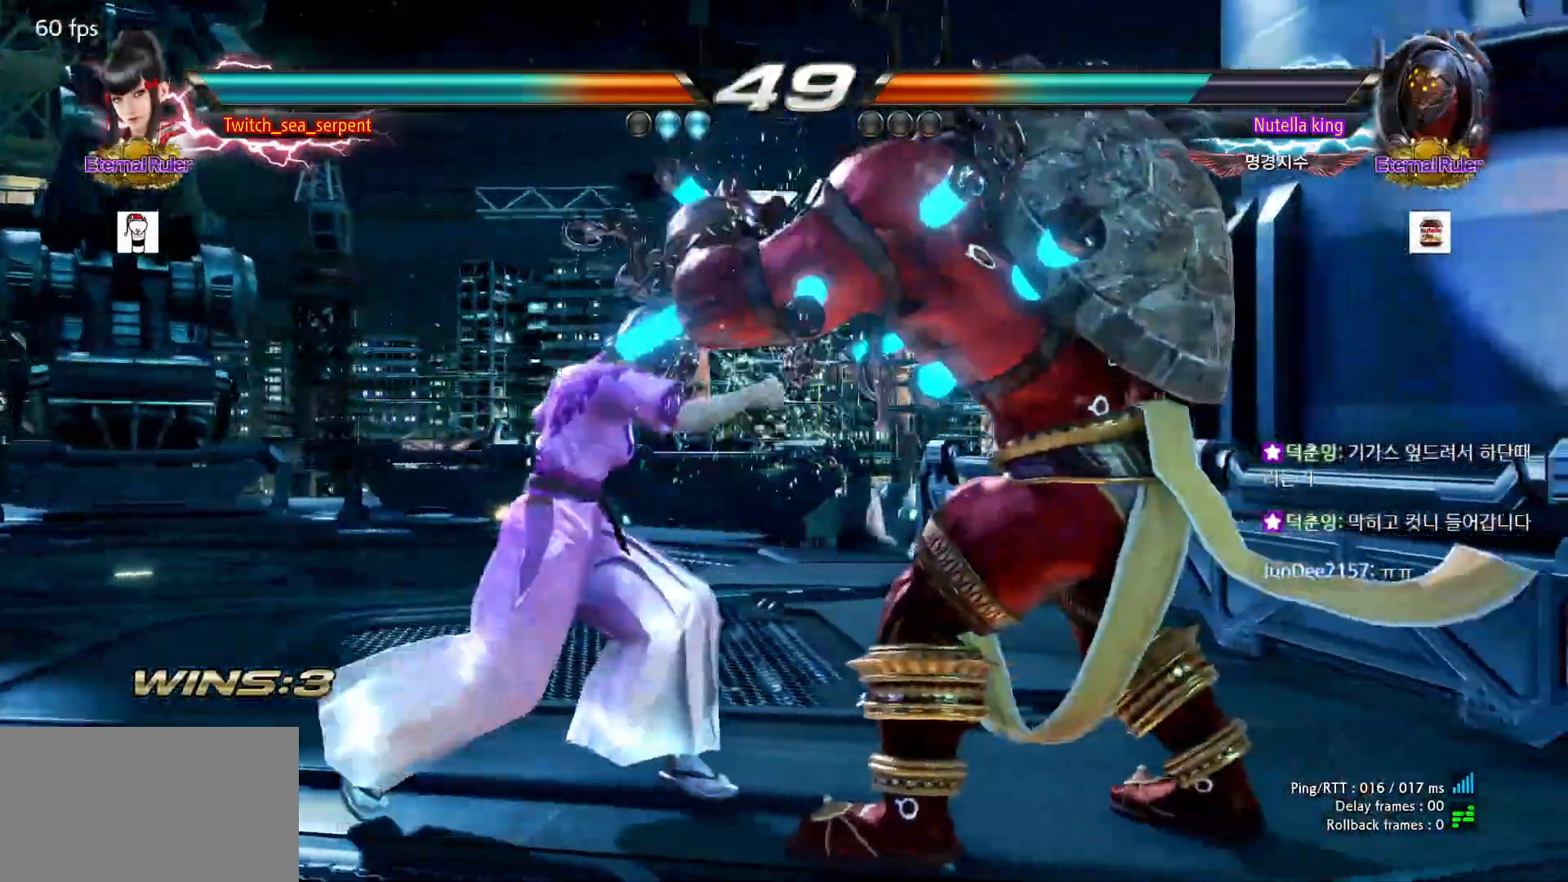
{"dt_ms": 500, "buttons": [], "left_stick": "center", "events": [[17, "R1", "up"]]}
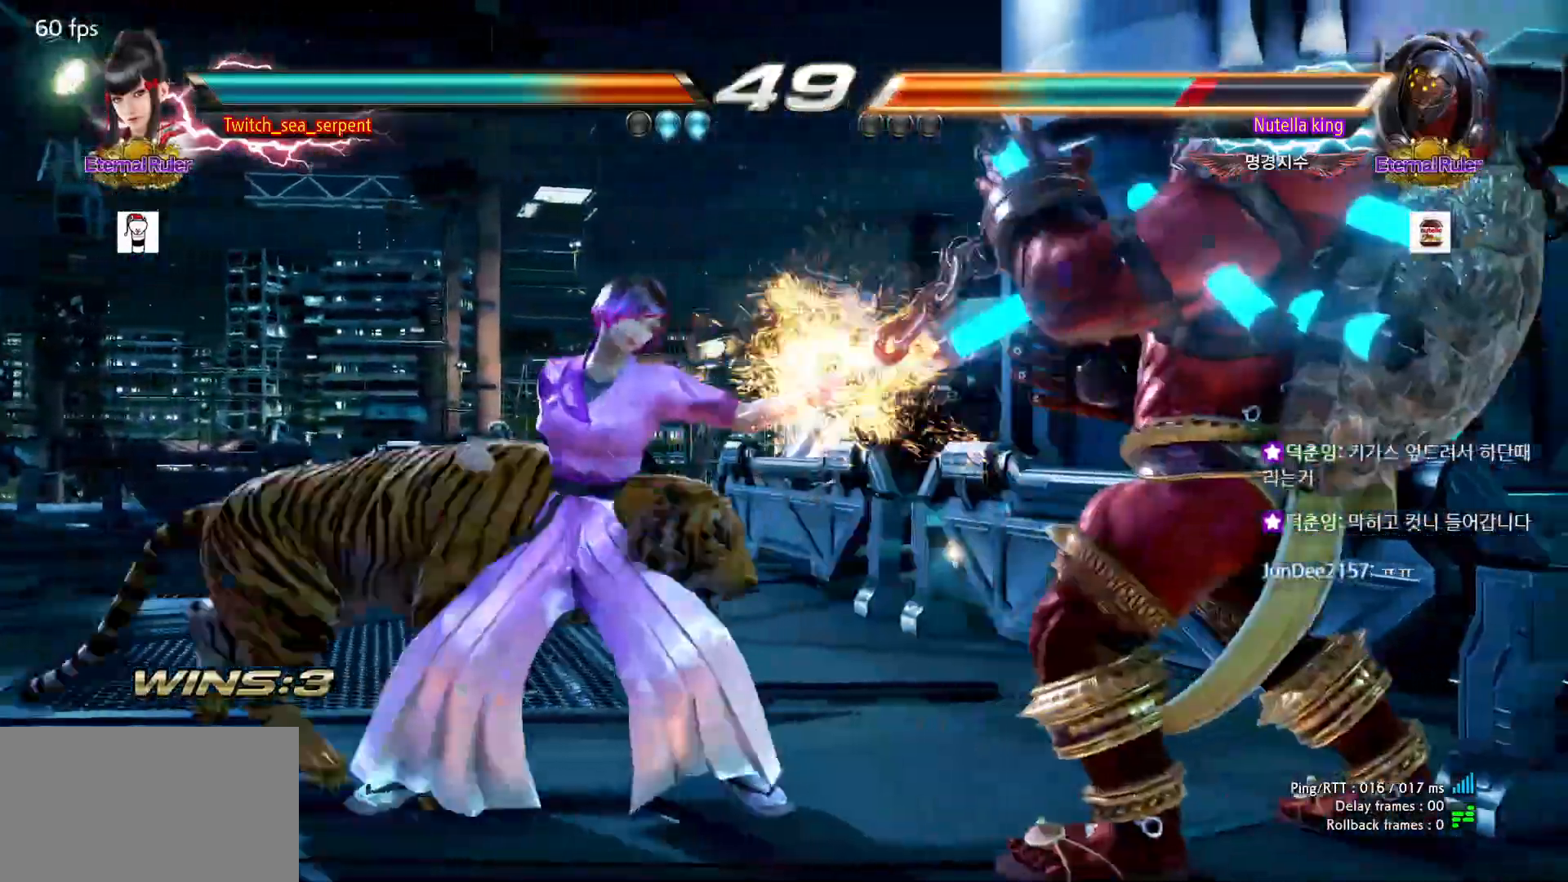
{"dt_ms": 500, "buttons": [], "left_stick": "right", "events": [[67, "left_stick", "right"]]}
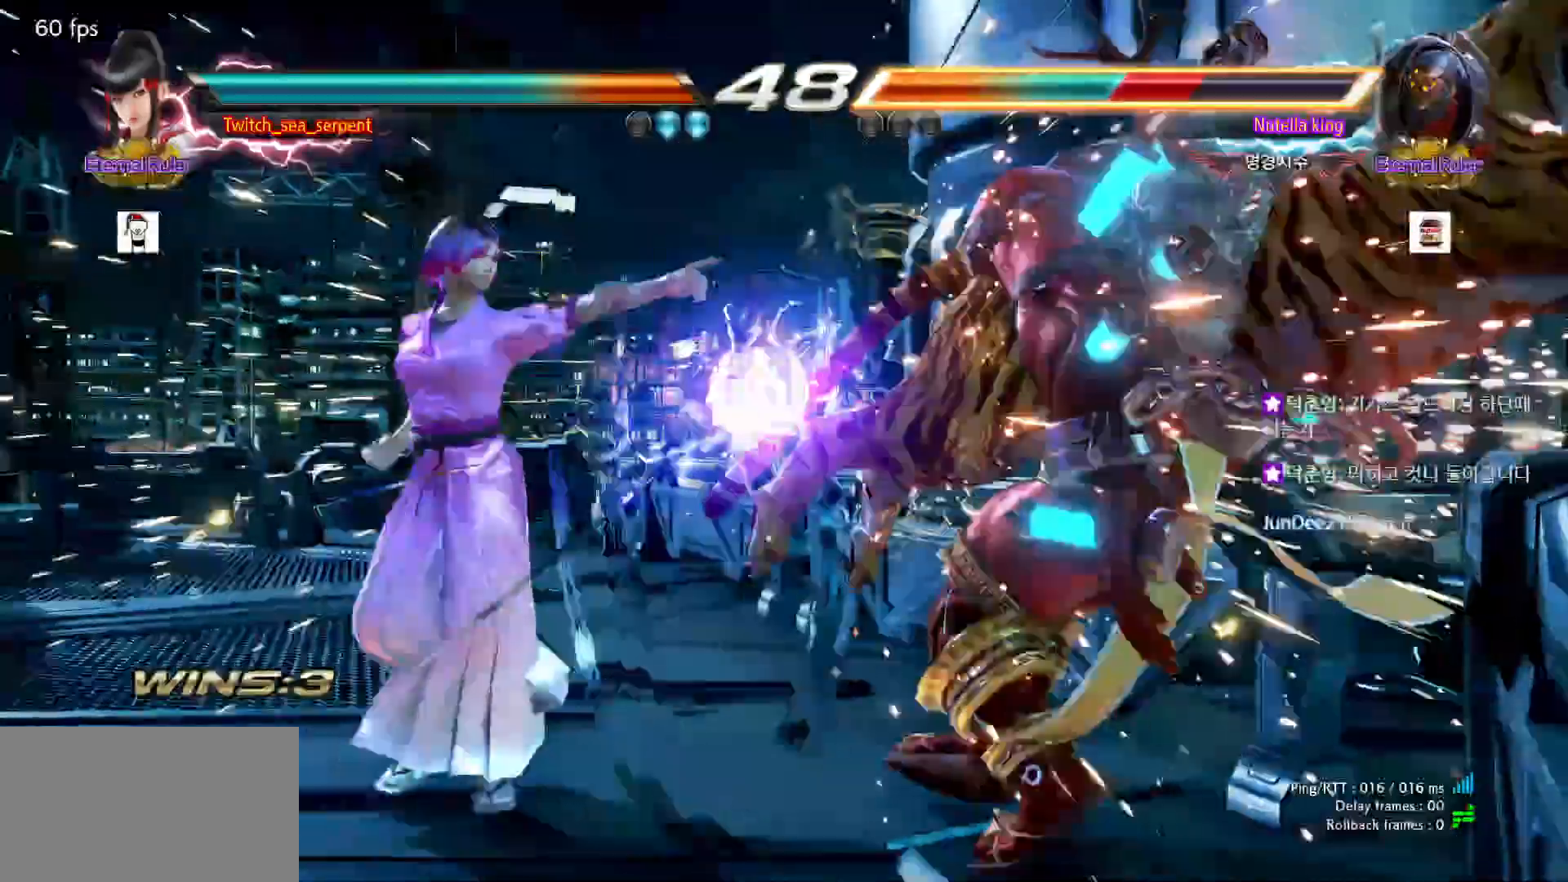
{"dt_ms": 500, "buttons": [], "left_stick": "center", "events": [[50, "left_stick", "center"], [83, "SQUARE", "down"], [83, "TRIANGLE", "down"], [183, "SQUARE", "up"], [183, "TRIANGLE", "up"]]}
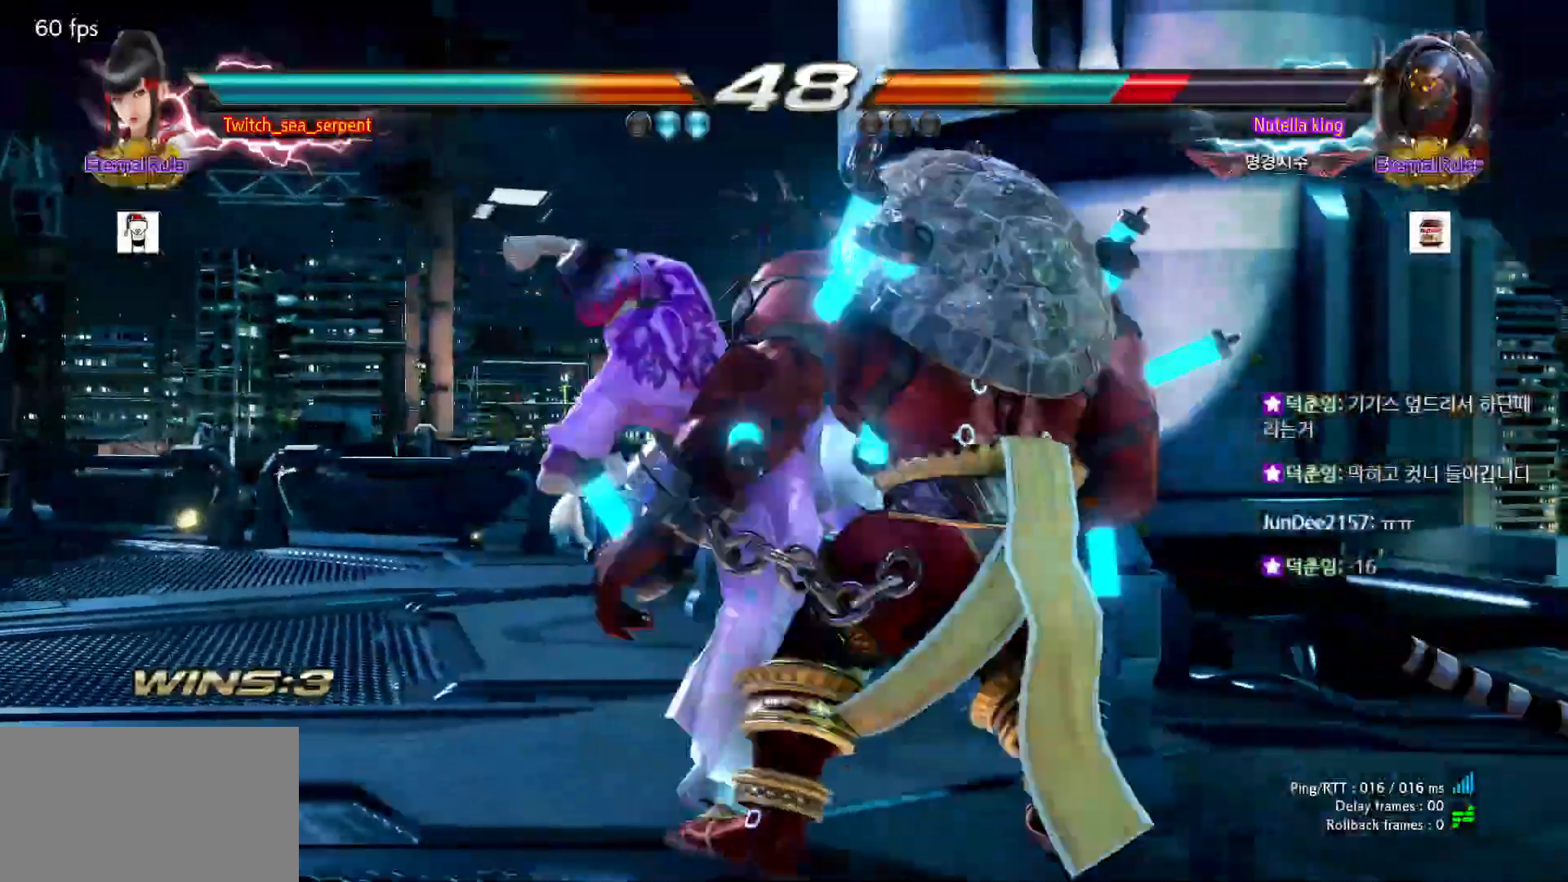
{"dt_ms": 500, "buttons": [], "left_stick": "center", "events": []}
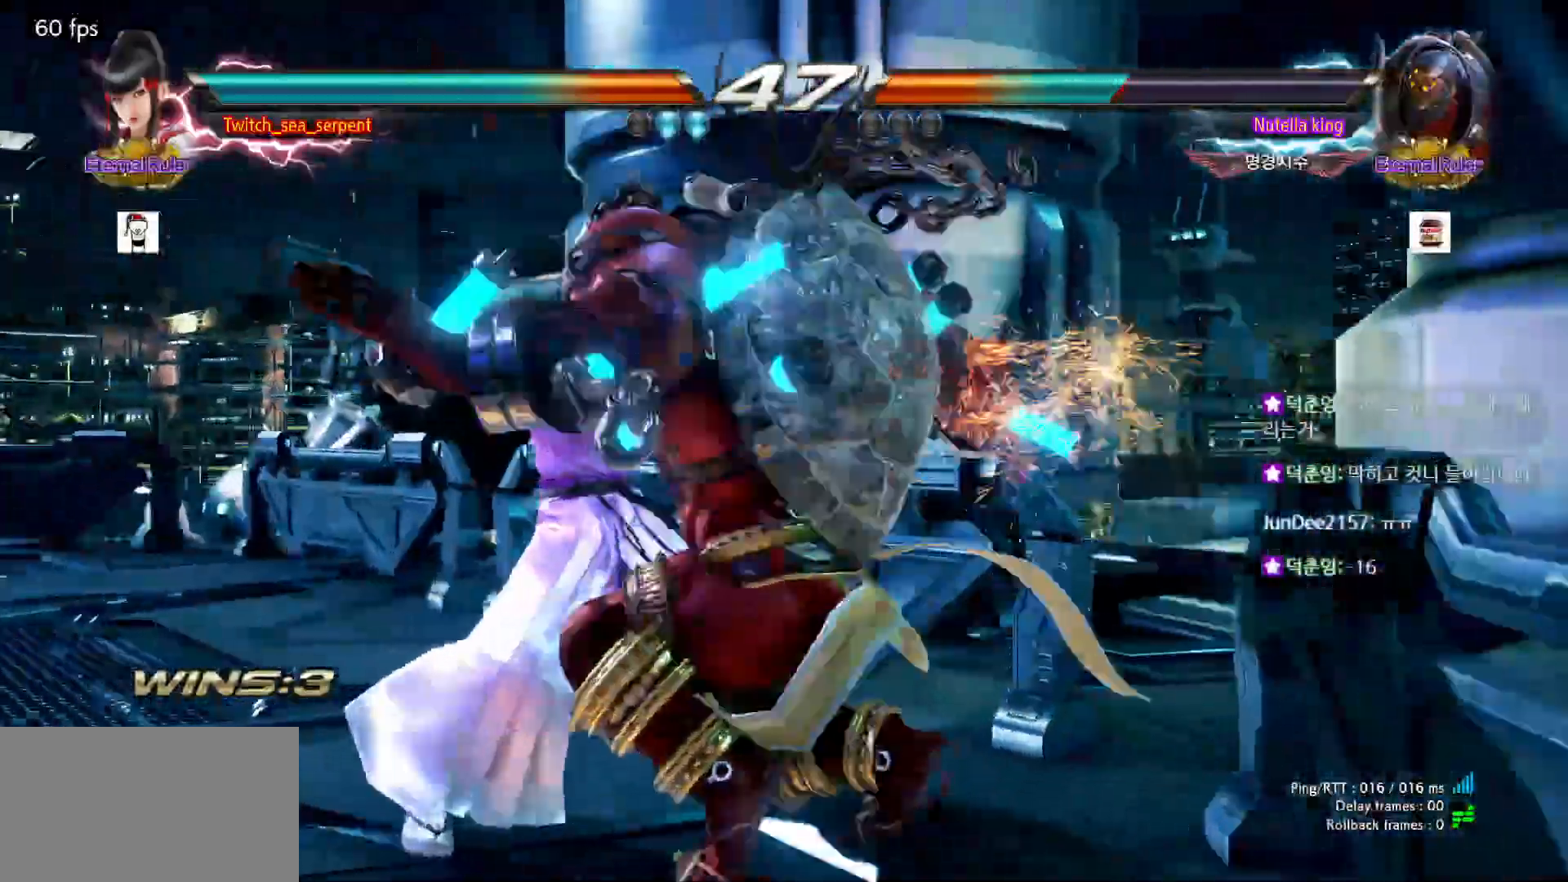
{"dt_ms": 1000, "buttons": [], "left_stick": "center"}
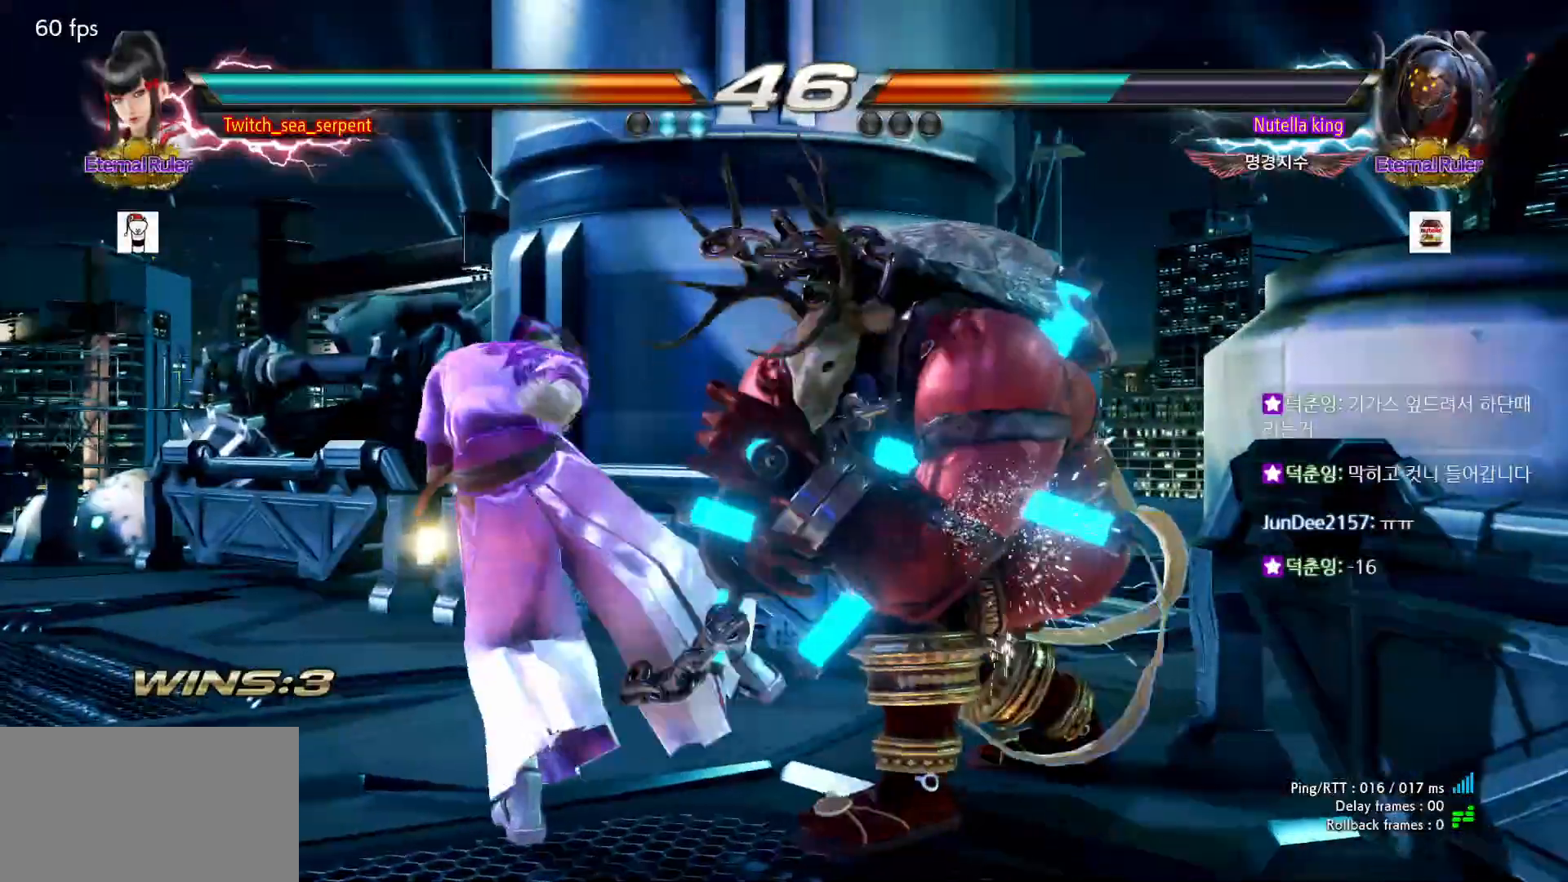
{"dt_ms": 500, "buttons": [], "left_stick": "left", "events": [[117, "left_stick", "down-right"], [150, "SQUARE", "down"], [217, "SQUARE", "up"], [317, "left_stick", "left"]]}
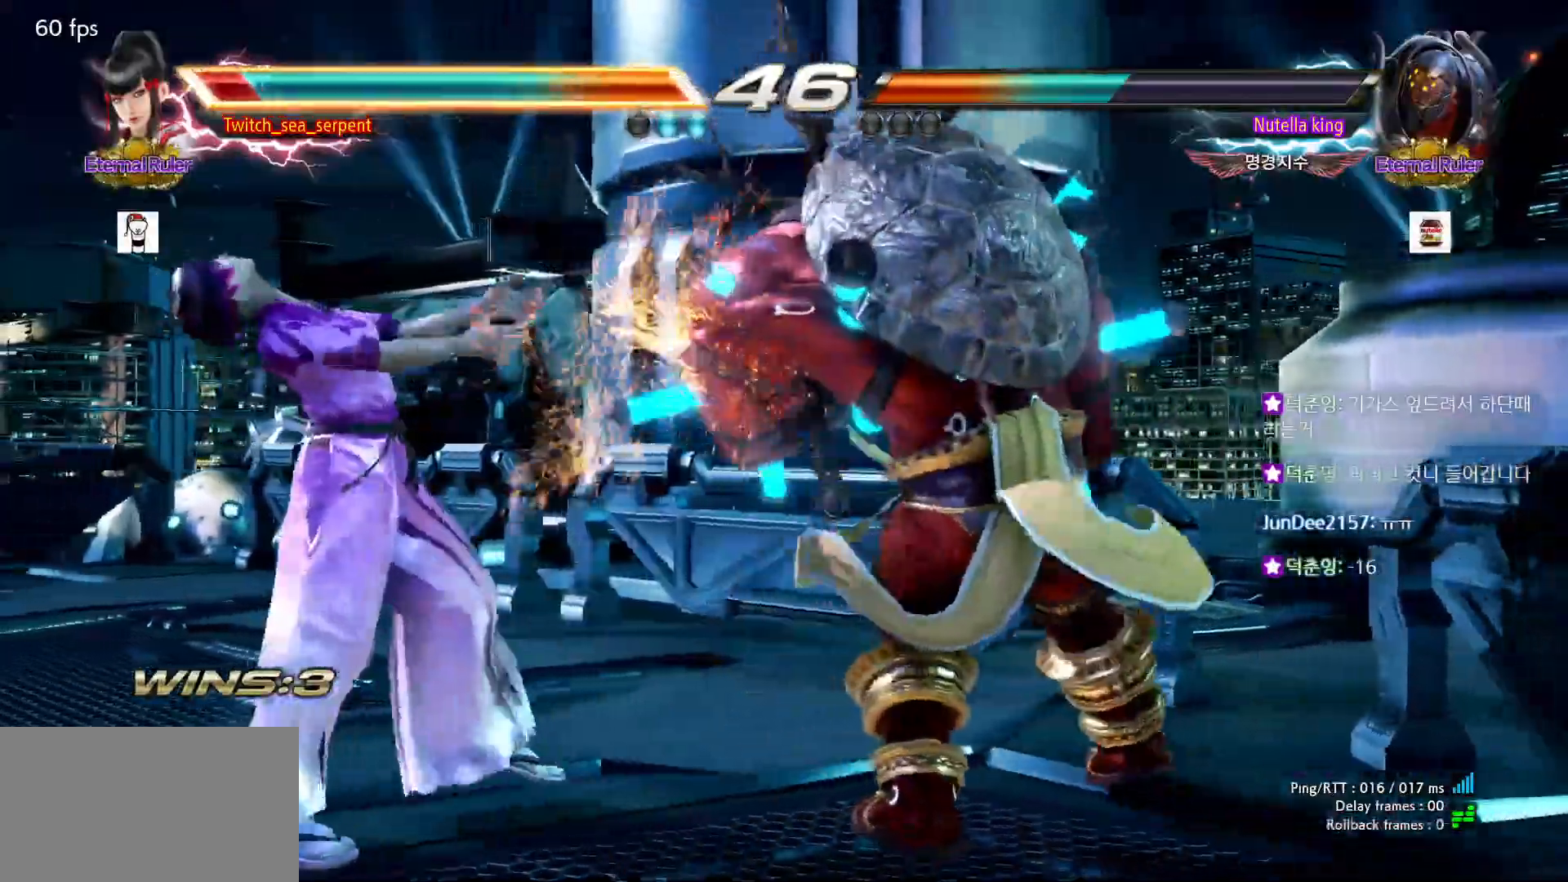
{"dt_ms": 500, "buttons": [], "left_stick": "left", "events": []}